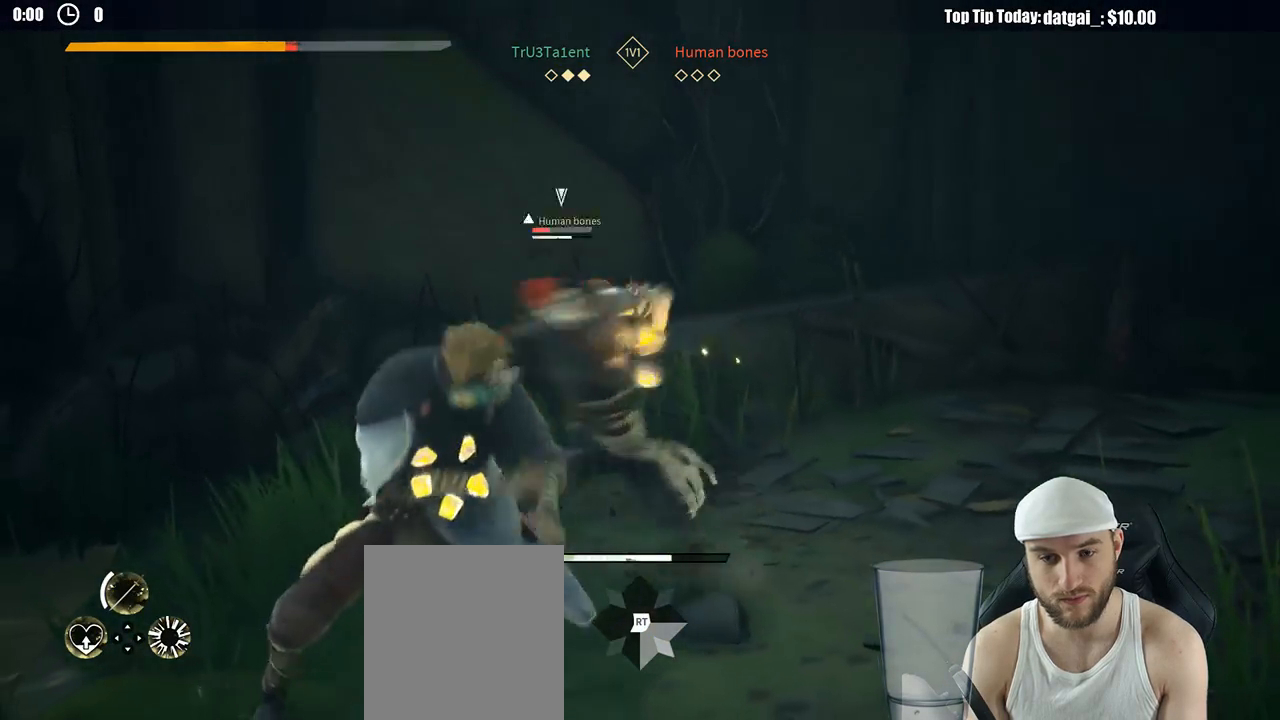
Gameplay with a controller (Xbox layout); each line is a JSON object with the inputs held at the frame after it (dt_ms = milliseconds from this image to that frame). "button_events" lists button changes between this image and that frame as [ms after this image, input, new state], when the widget could be followed in between (sticks are given only as held states). Not read: R3.
{"dt_ms": 500, "buttons": ["L2"], "left_stick": "left", "right_stick": "center", "button_events": [[133, "R2", "down"], [267, "R2", "up"]]}
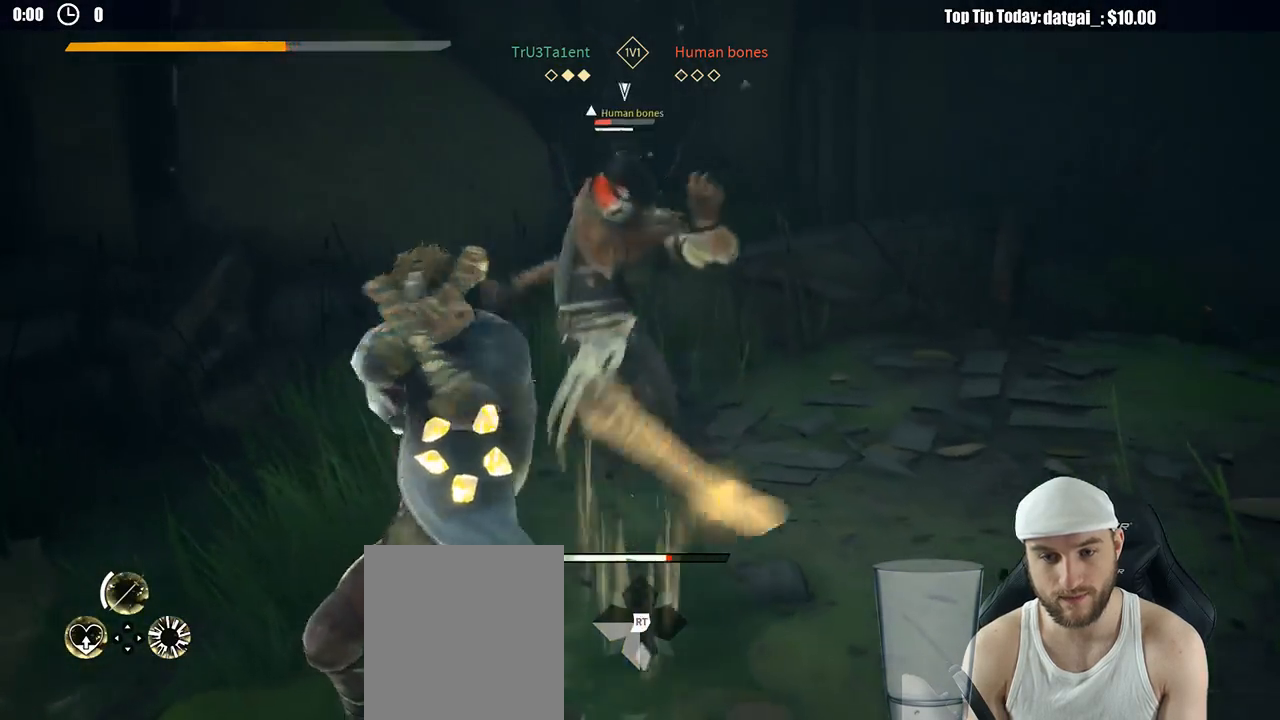
{"dt_ms": 500, "buttons": ["L2"], "left_stick": "left", "right_stick": "center"}
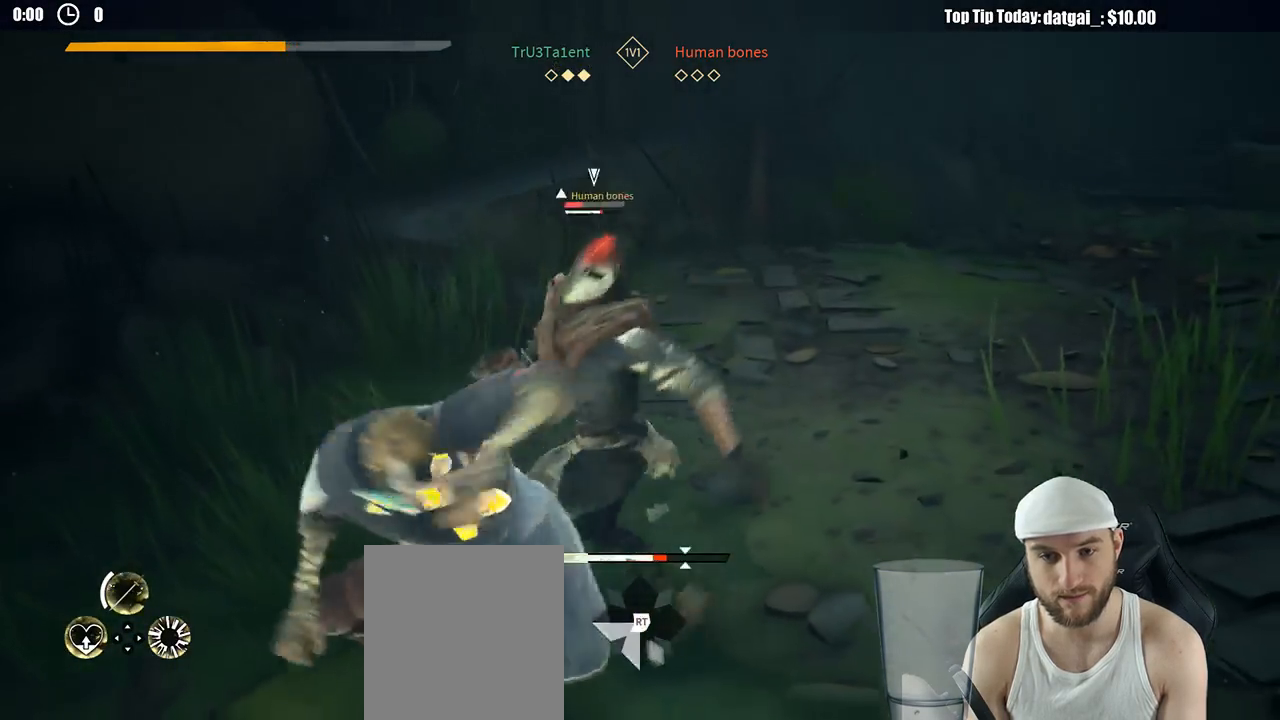
{"dt_ms": 1000, "buttons": [], "left_stick": "up-right", "right_stick": "center", "button_events": [[150, "L2", "up"], [250, "X", "down"], [333, "X", "up"], [483, "L2", "down"], [650, "L2", "up"], [717, "Y", "down"], [800, "Y", "up"]]}
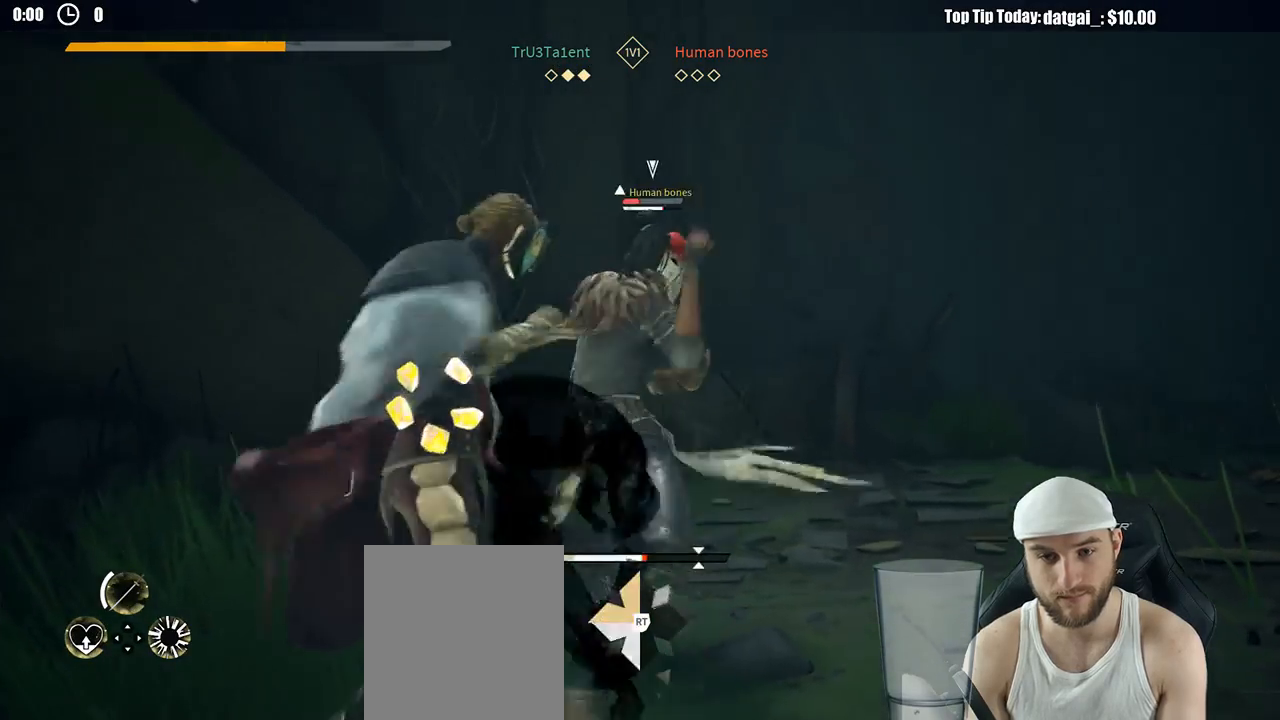
{"dt_ms": 500, "buttons": [], "left_stick": "up-right", "right_stick": "center", "button_events": []}
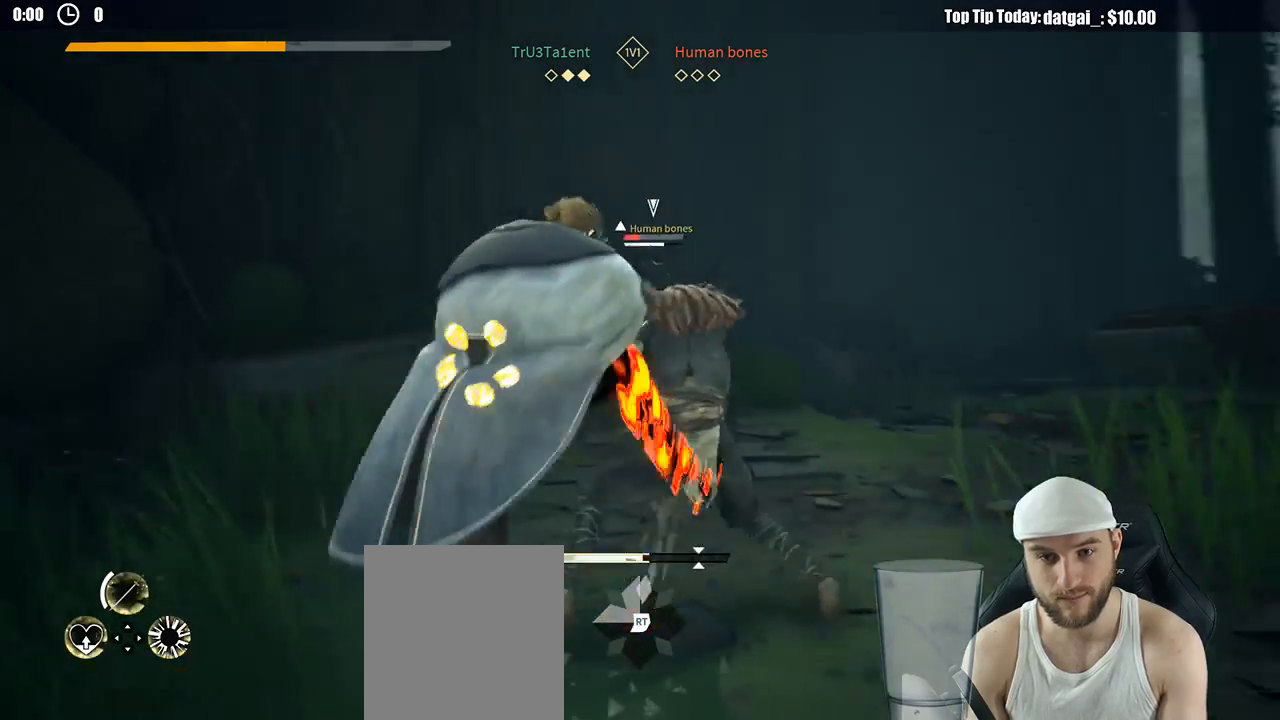
{"dt_ms": 500, "buttons": [], "left_stick": "up-right", "right_stick": "center", "button_events": [[333, "X", "down"], [433, "X", "up"]]}
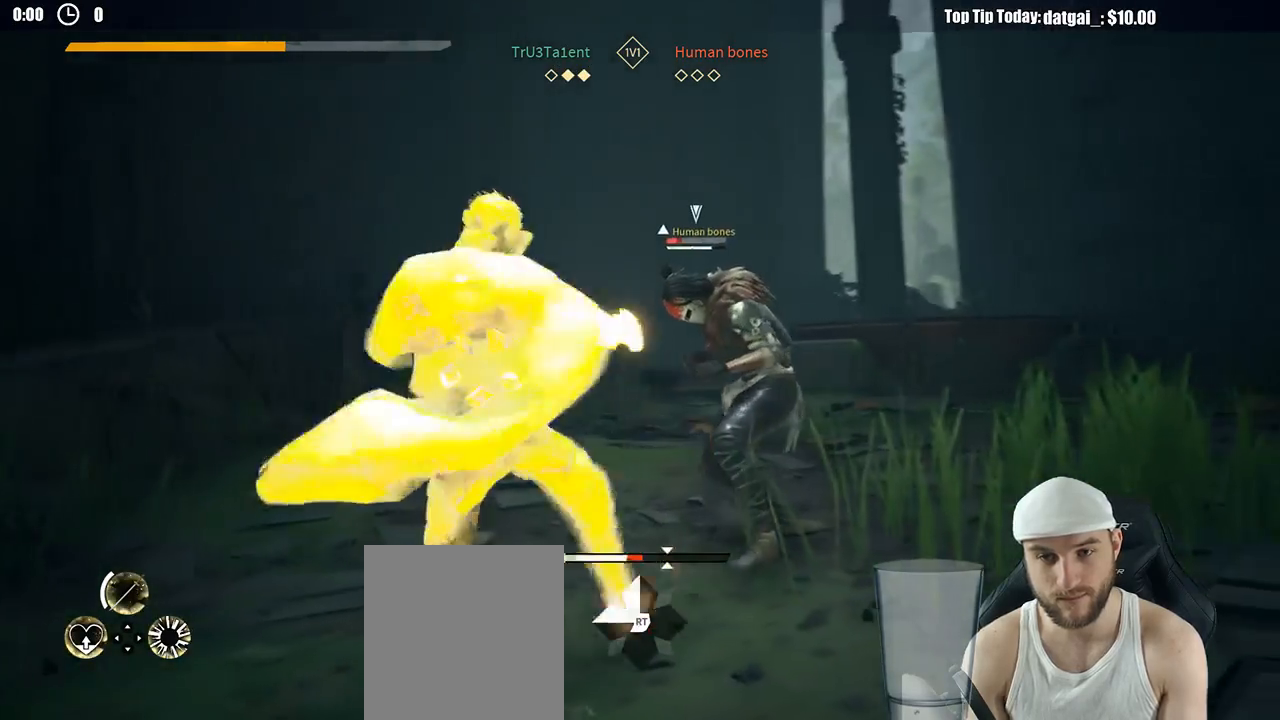
{"dt_ms": 500, "buttons": ["X"], "left_stick": "up-right", "right_stick": "center", "button_events": [[450, "X", "down"]]}
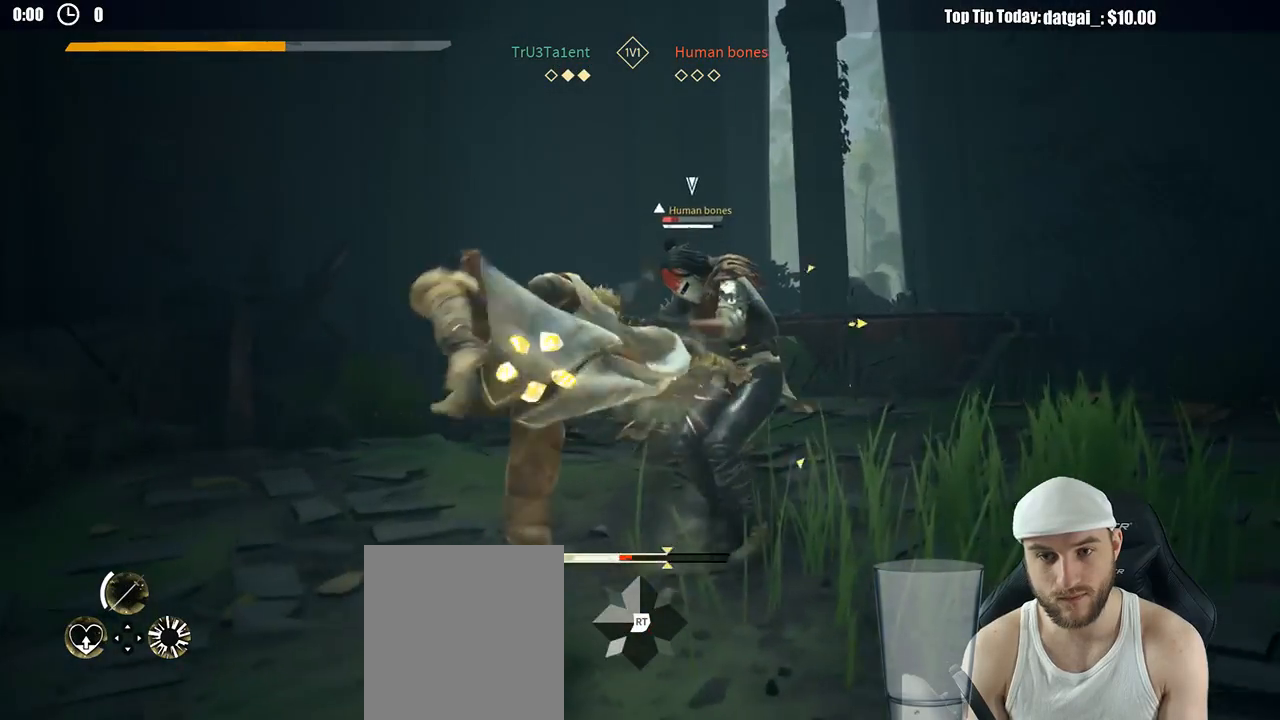
{"dt_ms": 500, "buttons": [], "left_stick": "up-right", "right_stick": "center", "button_events": [[50, "X", "up"], [100, "R1", "down"], [117, "R1", "up"]]}
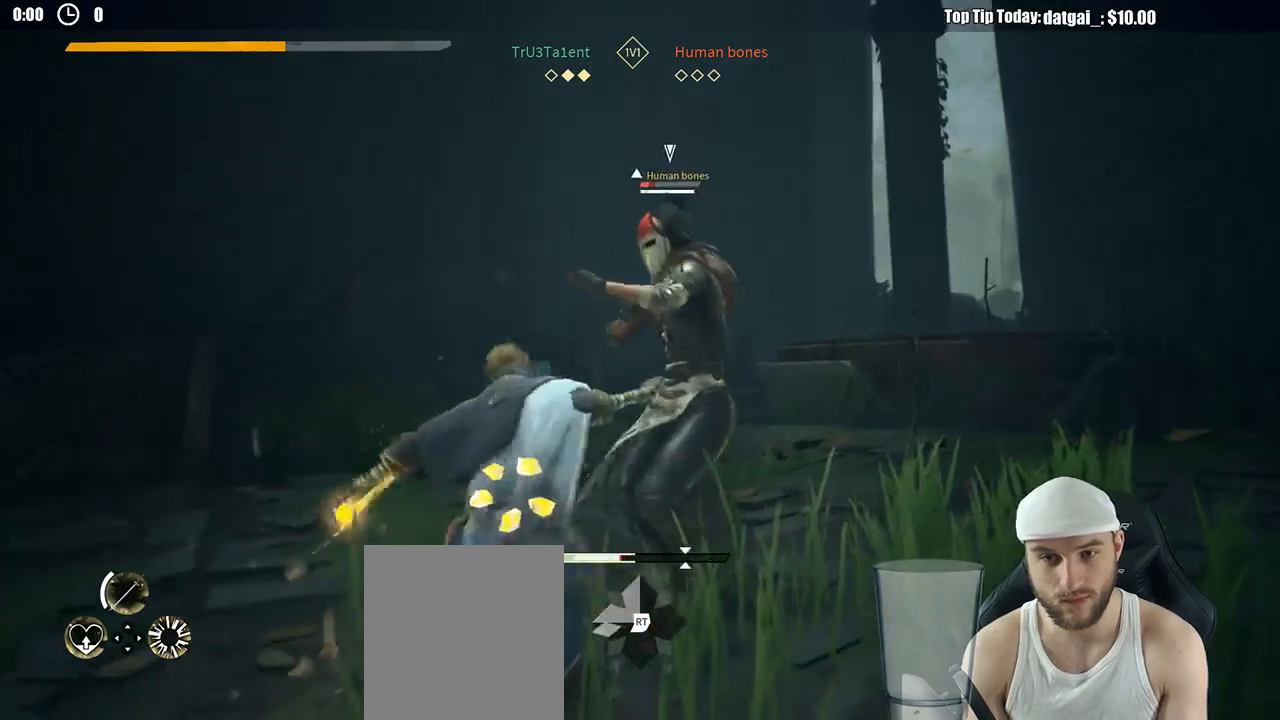
{"dt_ms": 500, "buttons": ["L2"], "left_stick": "up-right", "right_stick": "center", "button_events": [[183, "X", "down"], [267, "X", "up"], [500, "L2", "down"]]}
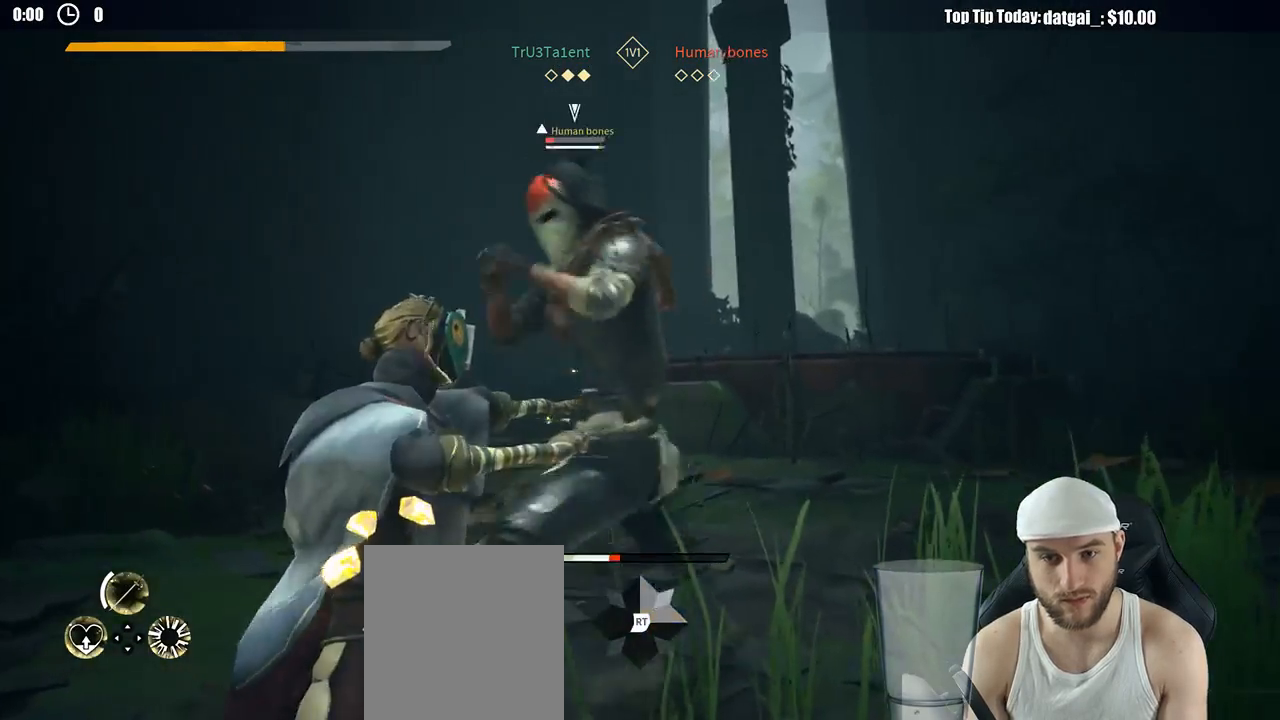
{"dt_ms": 1000, "buttons": ["X", "L2"], "left_stick": "right", "right_stick": "center", "button_events": [[983, "X", "down"]]}
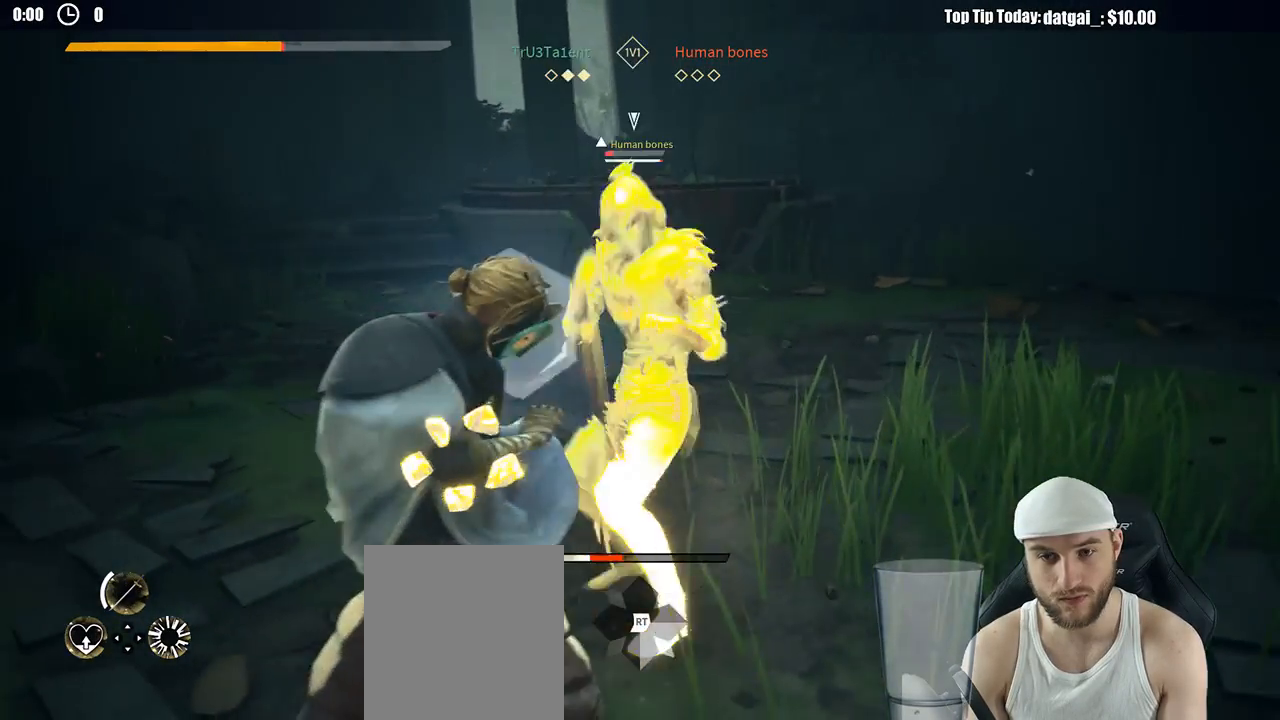
{"dt_ms": 500, "buttons": [], "left_stick": "right", "right_stick": "center", "button_events": [[50, "X", "up"], [400, "L2", "up"]]}
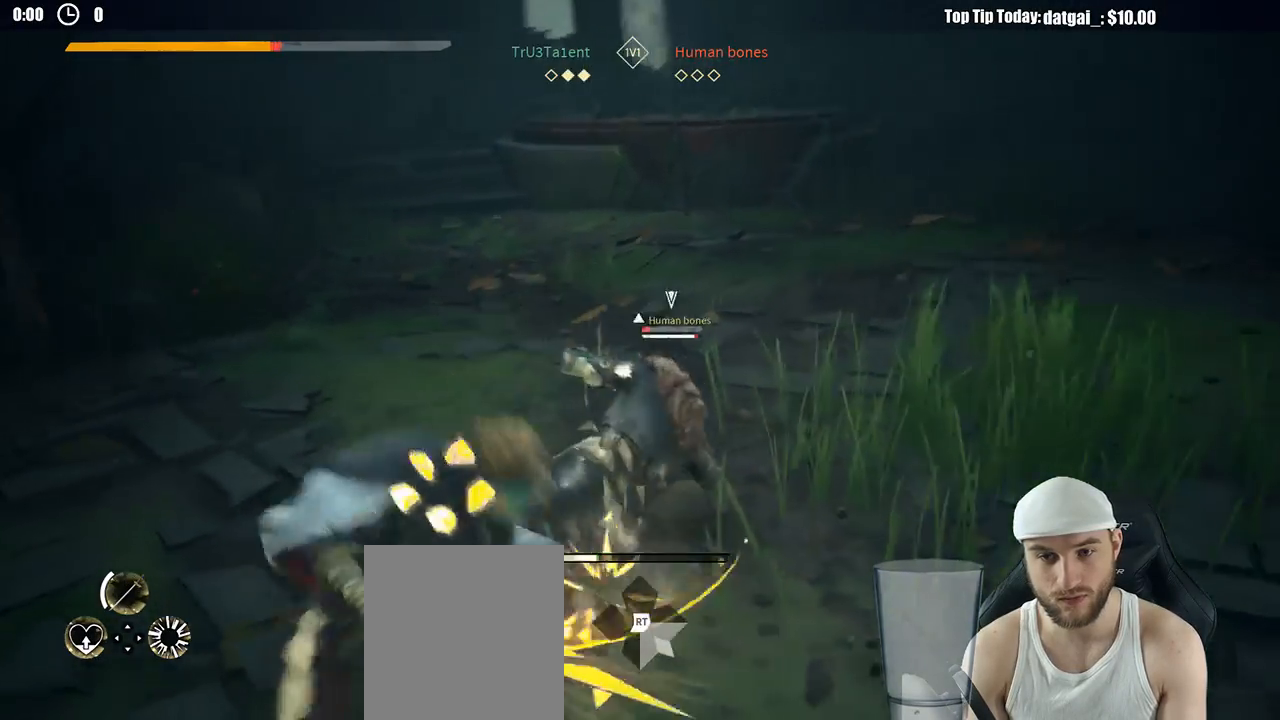
{"dt_ms": 500, "buttons": [], "left_stick": "down", "right_stick": "center", "button_events": [[283, "R2", "down"], [350, "R2", "up"]]}
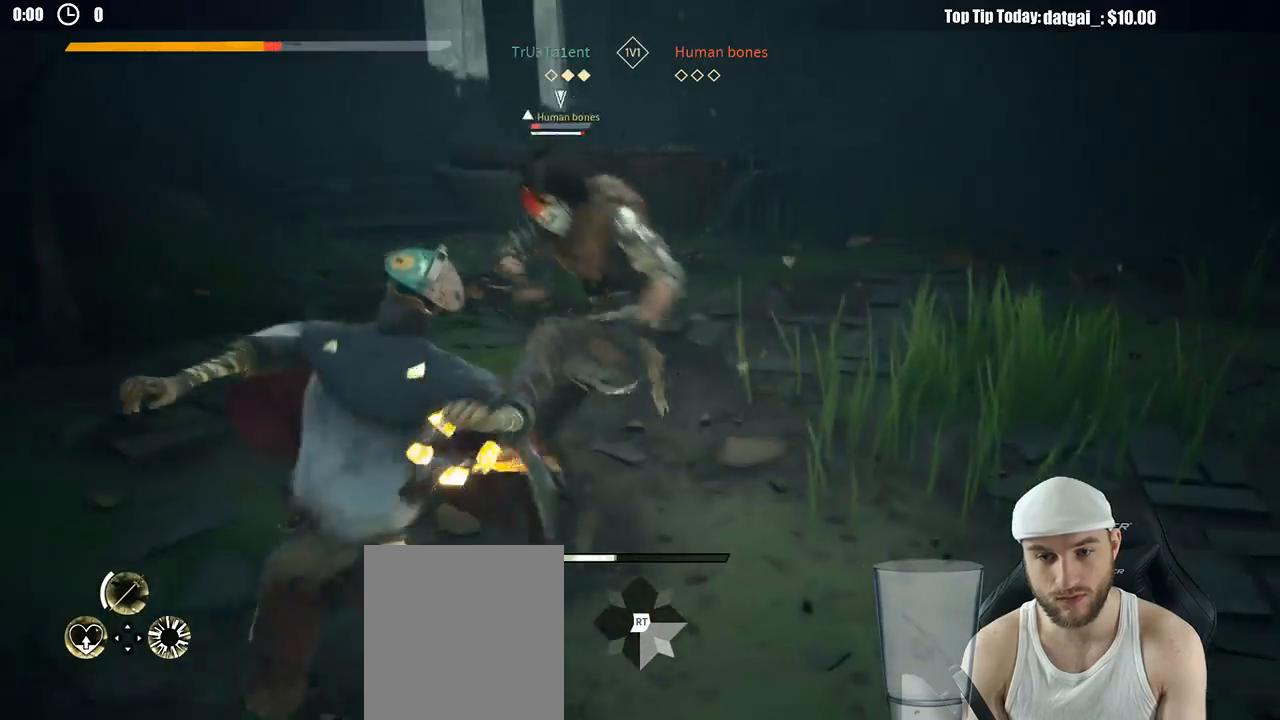
{"dt_ms": 500, "buttons": [], "left_stick": "down-right", "right_stick": "center", "button_events": [[117, "R2", "down"], [267, "R2", "up"]]}
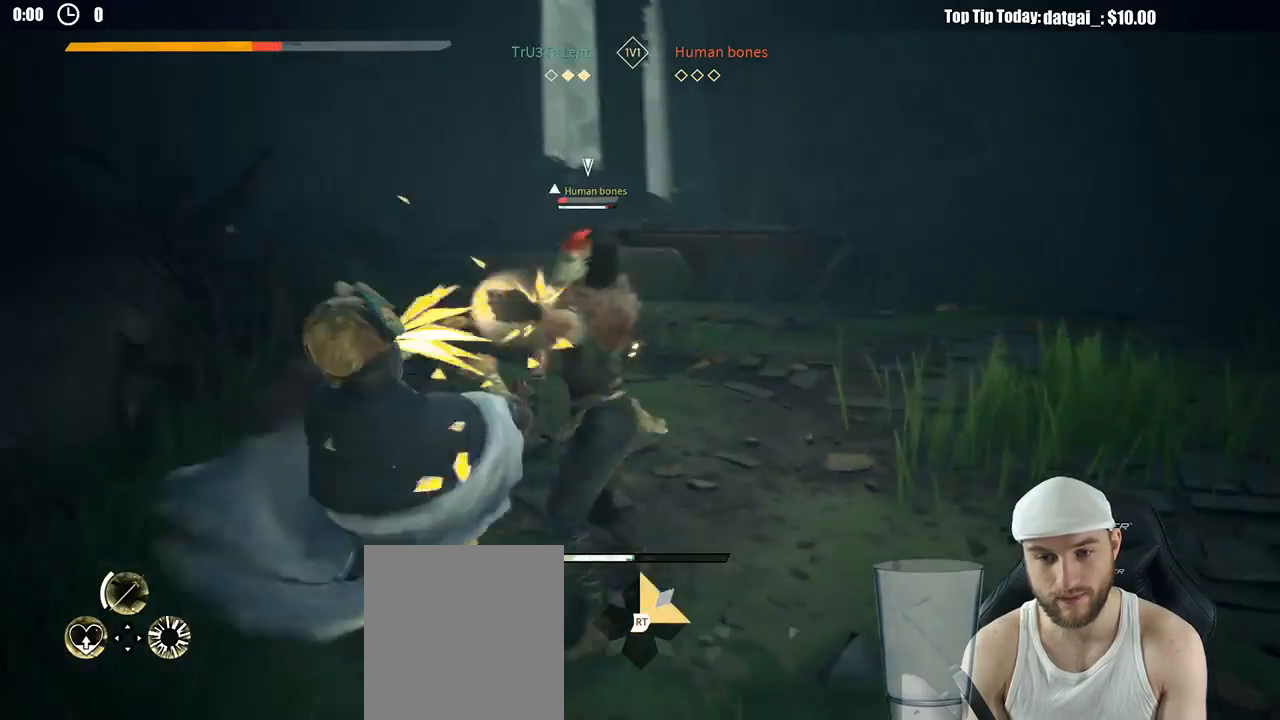
{"dt_ms": 500, "buttons": ["L2"], "left_stick": "right", "right_stick": "center", "button_events": [[33, "R2", "down"], [83, "R2", "up"], [250, "L2", "down"], [283, "R2", "down"], [333, "R2", "up"]]}
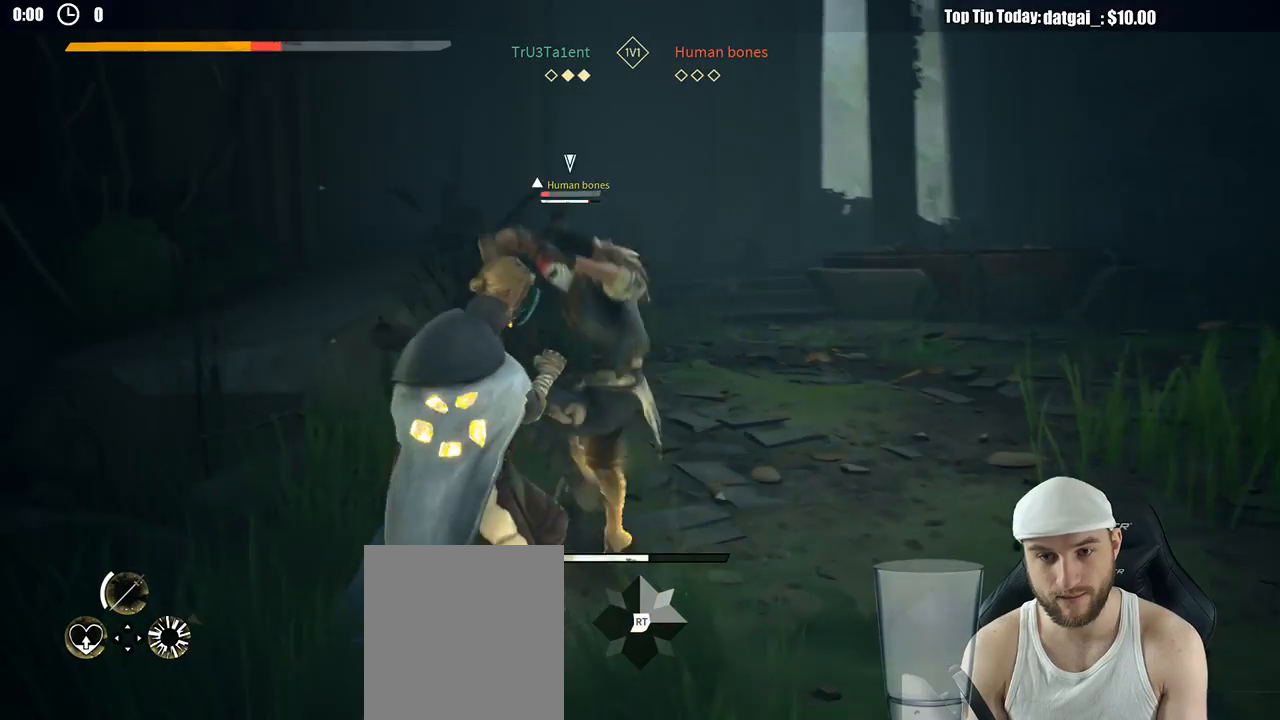
{"dt_ms": 500, "buttons": ["X", "L2"], "left_stick": "up-right", "right_stick": "center", "button_events": [[450, "X", "down"]]}
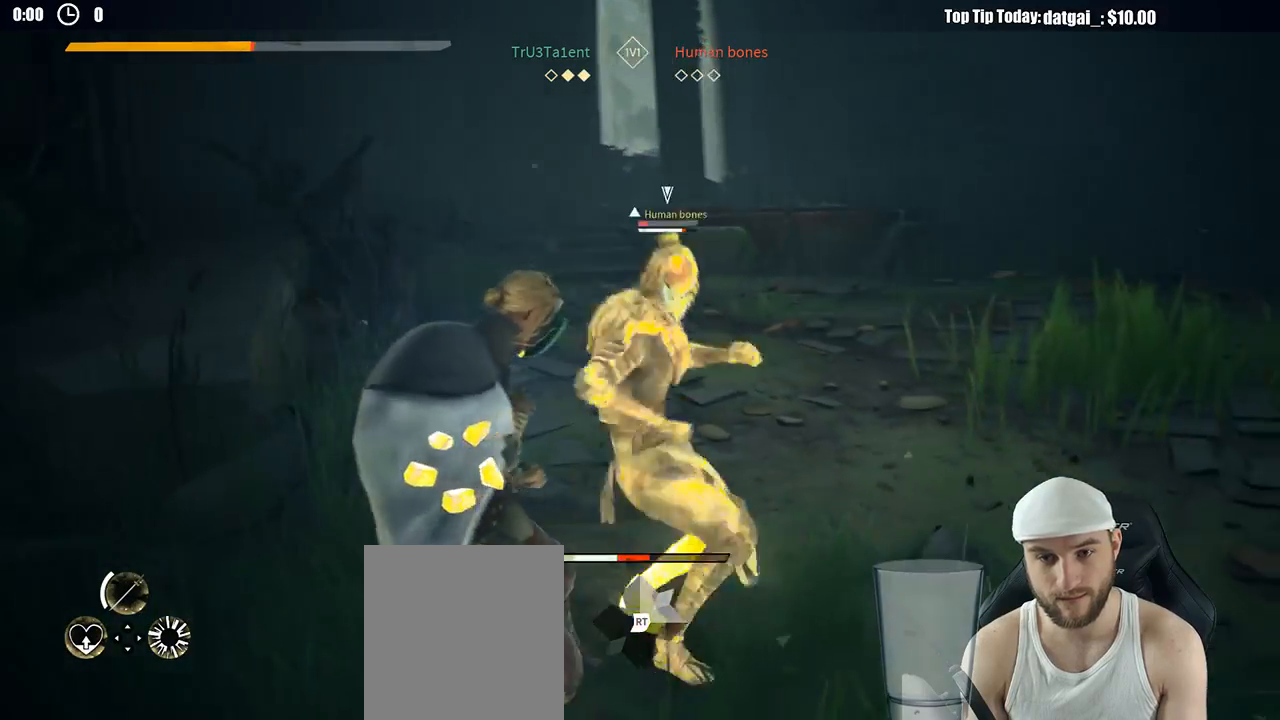
{"dt_ms": 500, "buttons": ["L2"], "left_stick": "up-right", "right_stick": "center", "button_events": [[50, "X", "up"]]}
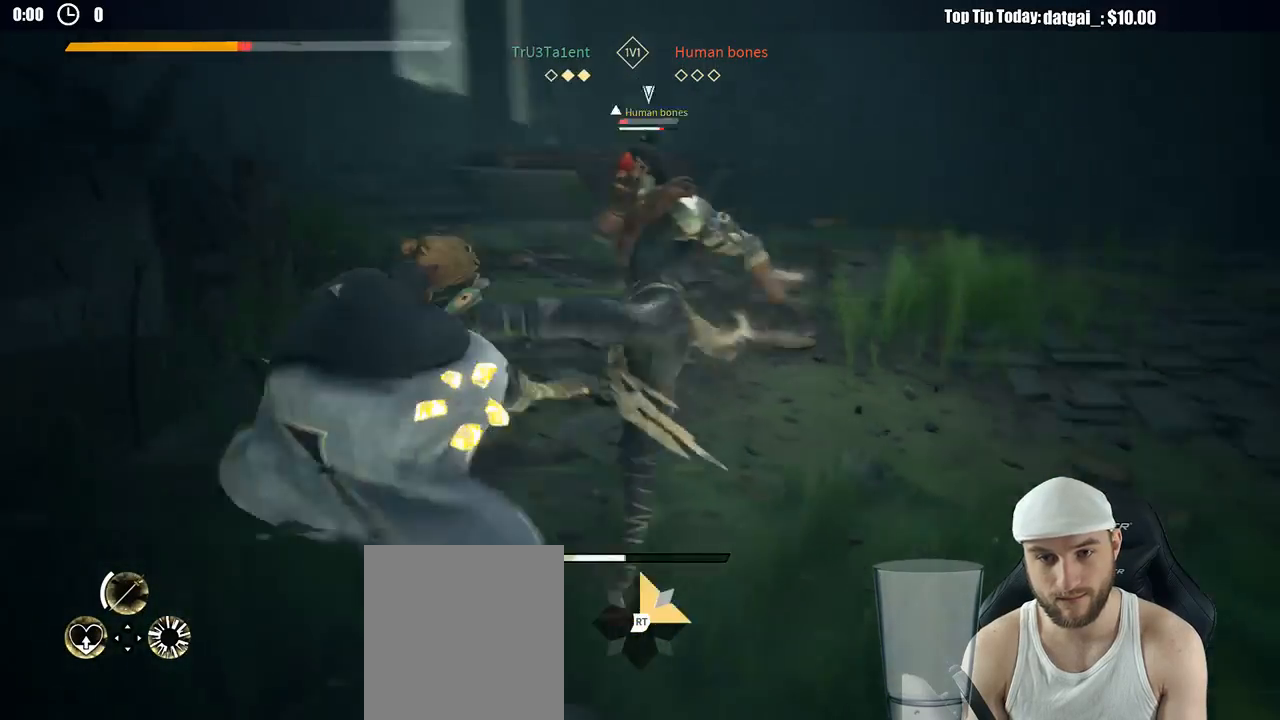
{"dt_ms": 500, "buttons": ["L2"], "left_stick": "up-right", "right_stick": "center", "button_events": [[200, "X", "down"], [300, "X", "up"]]}
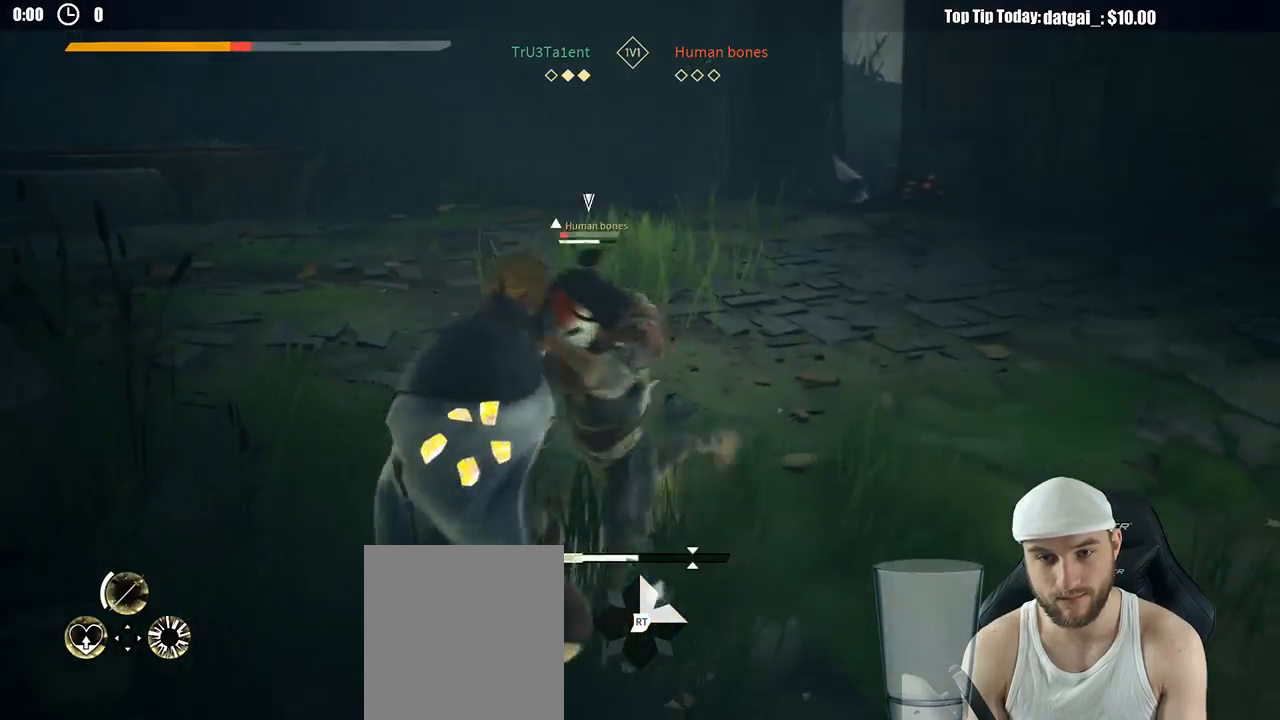
{"dt_ms": 500, "buttons": ["L2"], "left_stick": "up-right", "right_stick": "center", "button_events": []}
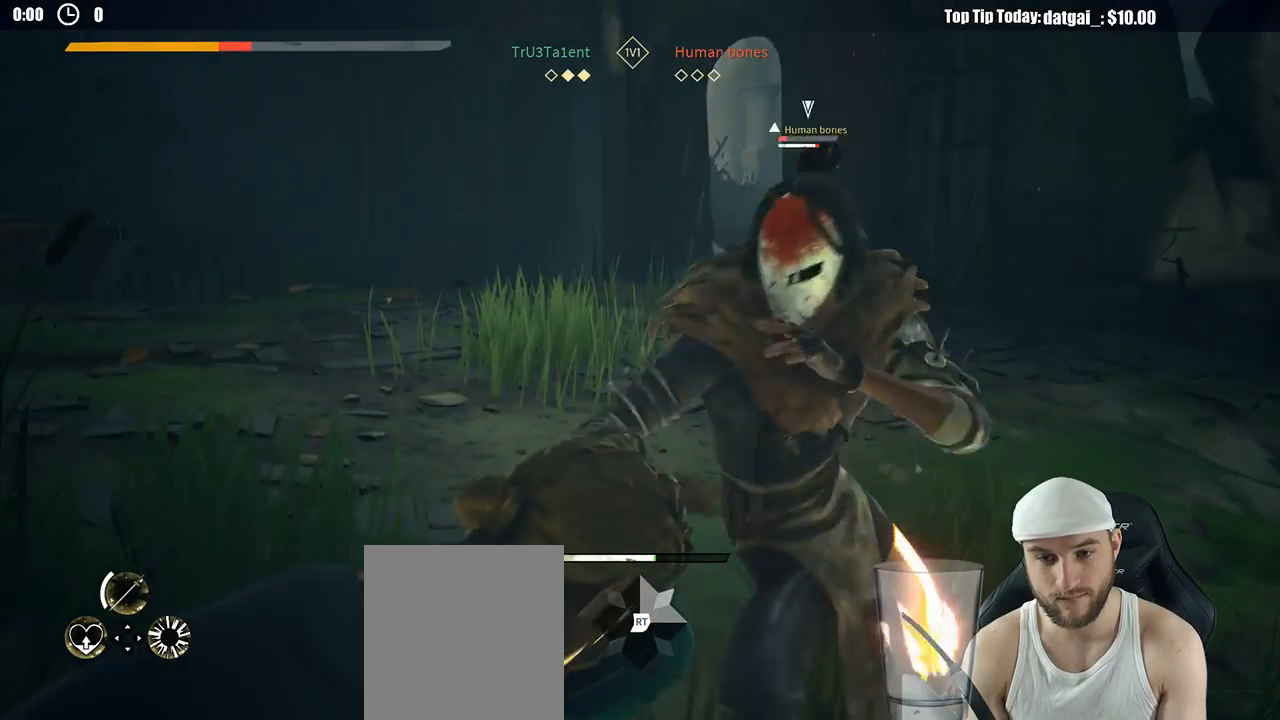
{"dt_ms": 500, "buttons": ["L2"], "left_stick": "up-right", "right_stick": "center", "button_events": []}
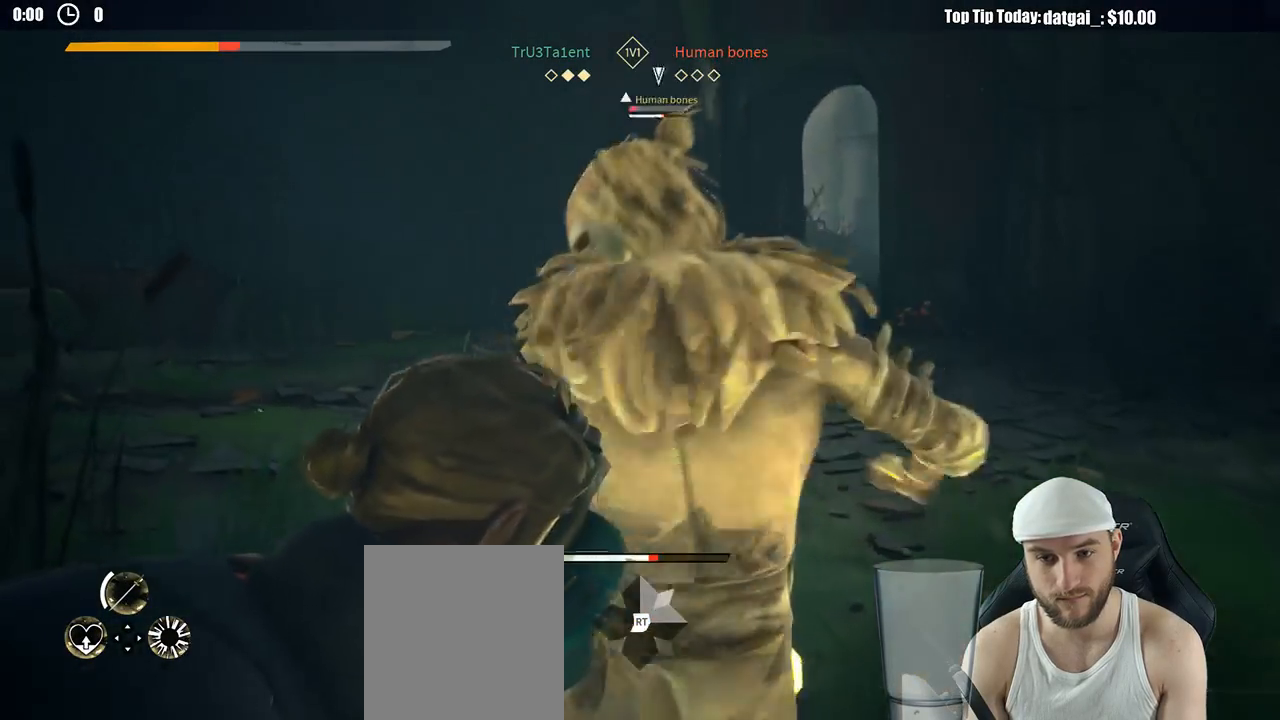
{"dt_ms": 500, "buttons": ["L2"], "left_stick": "up-right", "right_stick": "center", "button_events": [[67, "X", "down"], [150, "X", "up"]]}
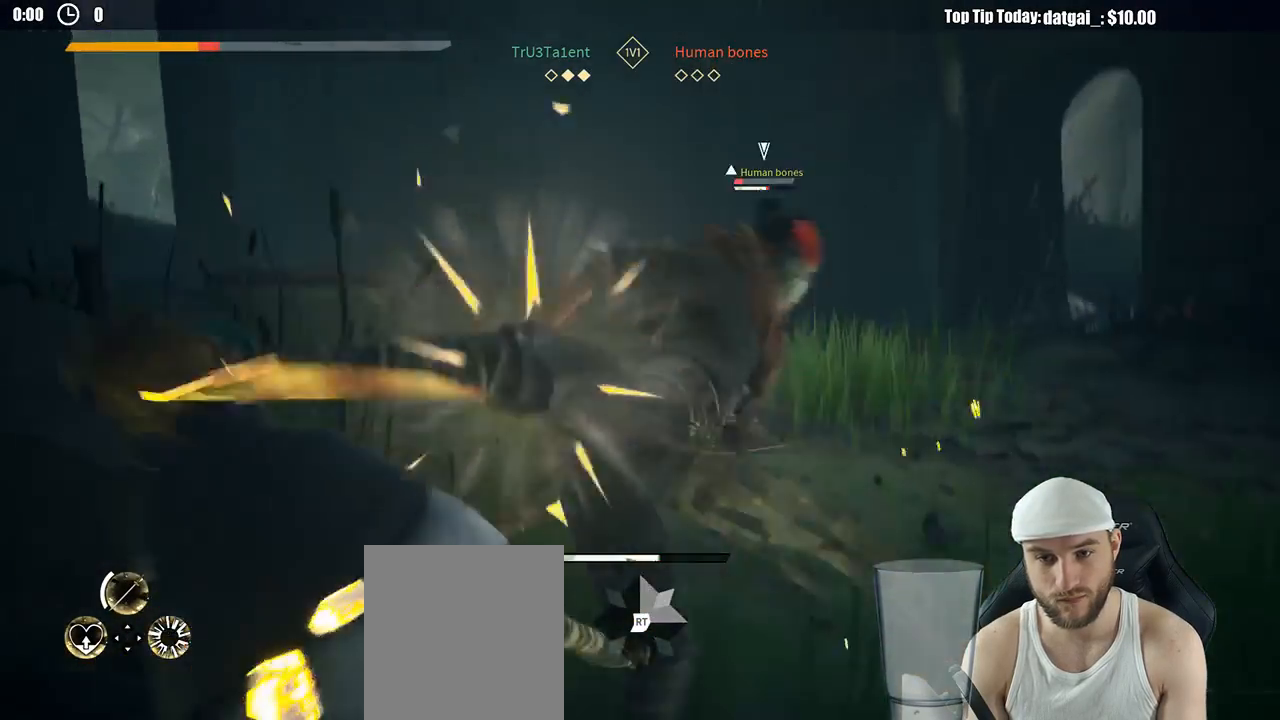
{"dt_ms": 500, "buttons": ["L2"], "left_stick": "up-right", "right_stick": "center", "button_events": []}
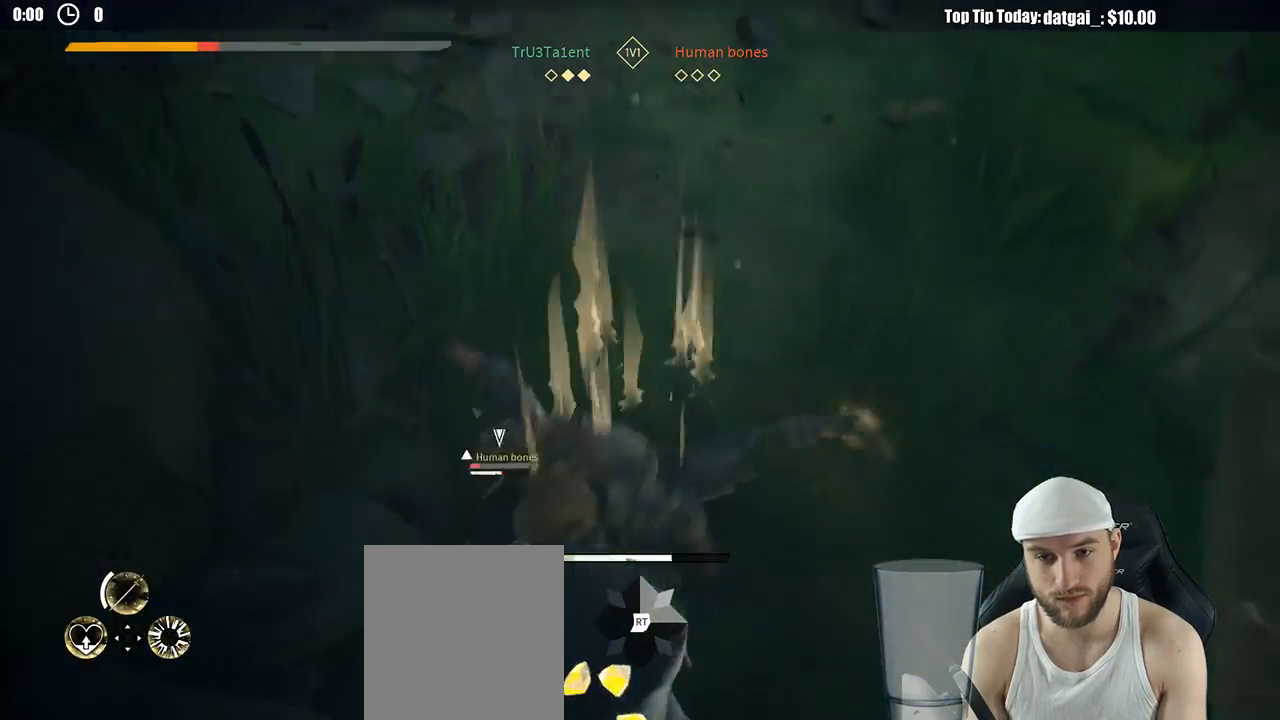
{"dt_ms": 500, "buttons": ["L2"], "left_stick": "up-right", "right_stick": "center", "button_events": [[300, "X", "down"], [383, "X", "up"]]}
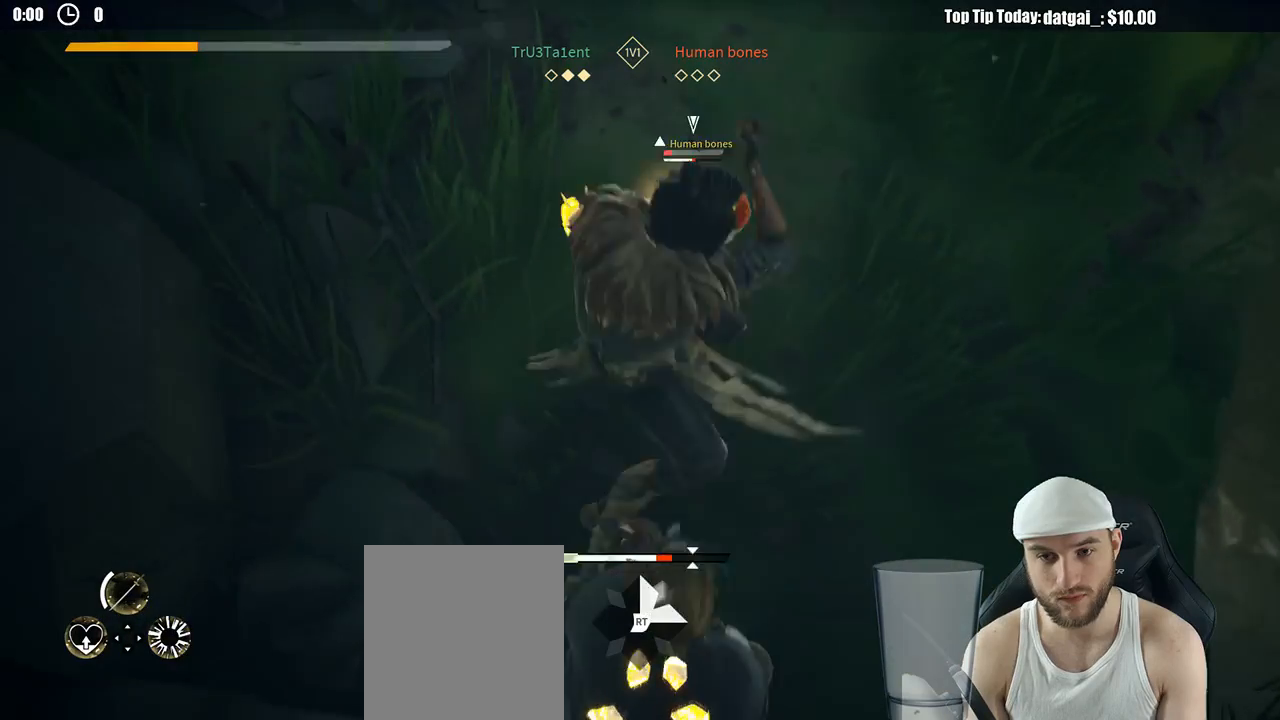
{"dt_ms": 500, "buttons": ["L2"], "left_stick": "up-right", "right_stick": "center", "button_events": []}
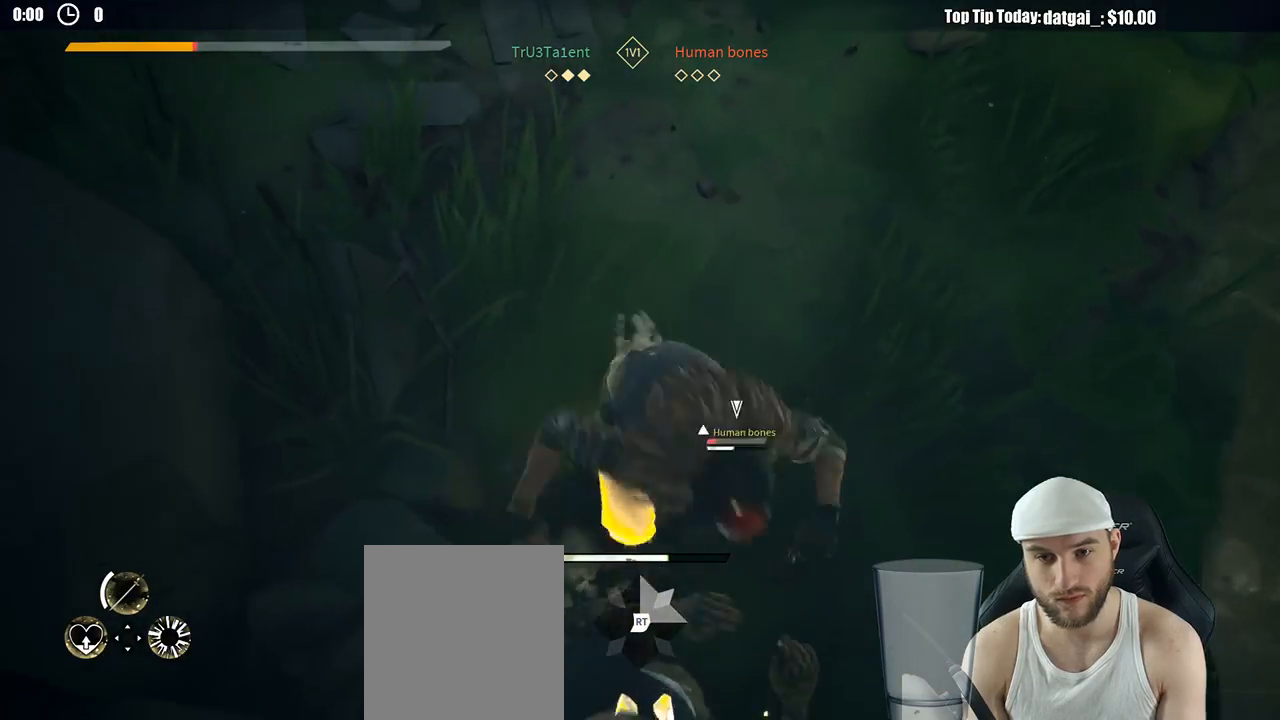
{"dt_ms": 500, "buttons": ["L2"], "left_stick": "right", "right_stick": "center", "button_events": []}
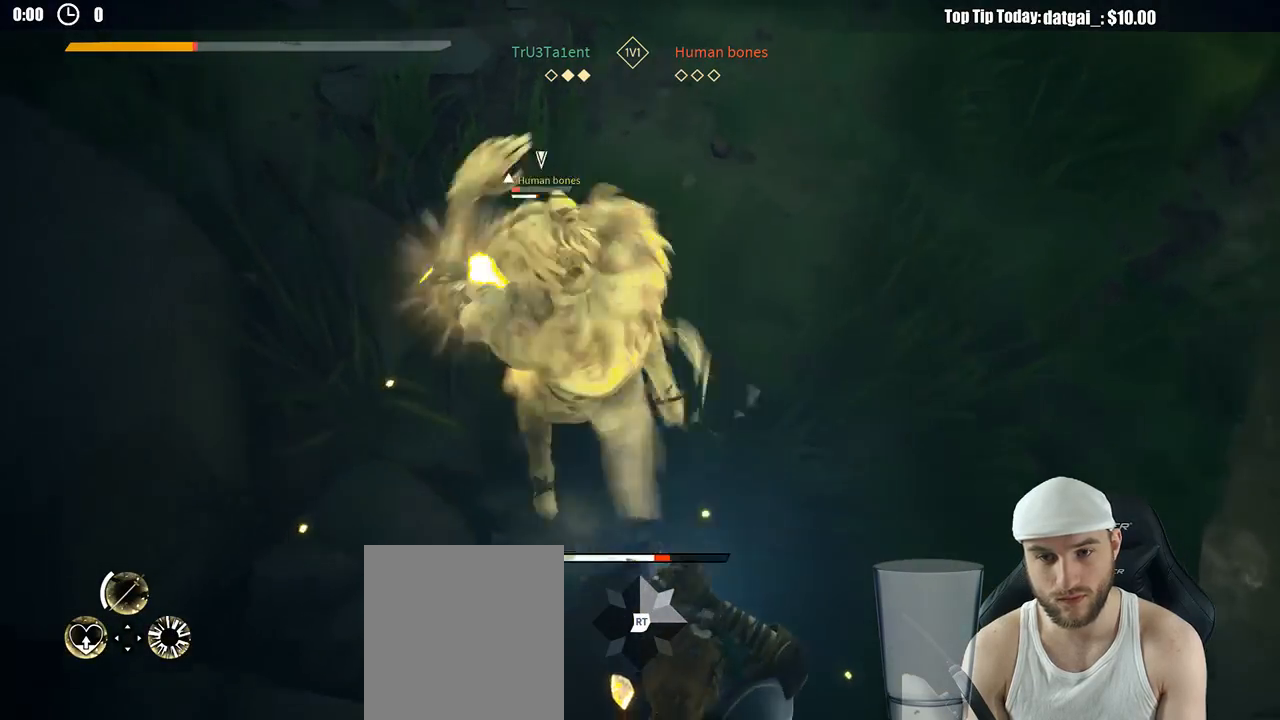
{"dt_ms": 500, "buttons": ["X"], "left_stick": "right", "right_stick": "center", "button_events": [[450, "L2", "up"], [483, "X", "down"]]}
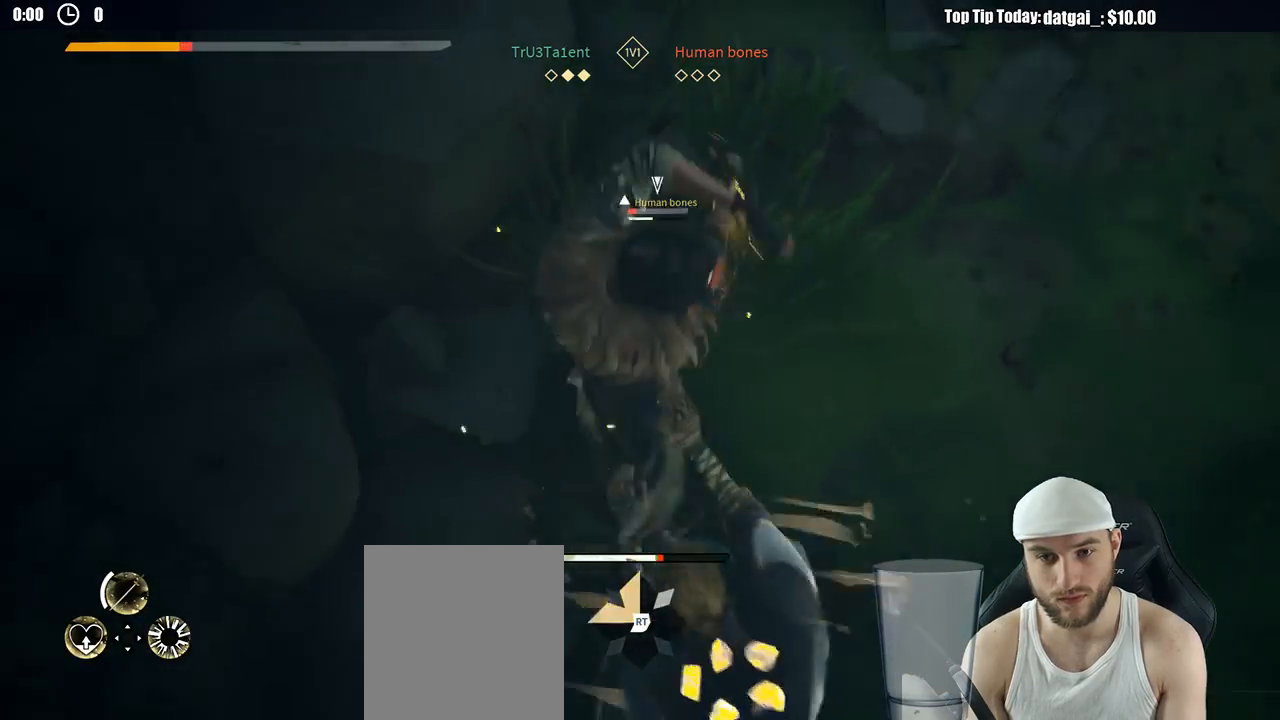
{"dt_ms": 500, "buttons": ["L2"], "left_stick": "right", "right_stick": "center", "button_events": [[83, "X", "up"], [317, "L2", "down"]]}
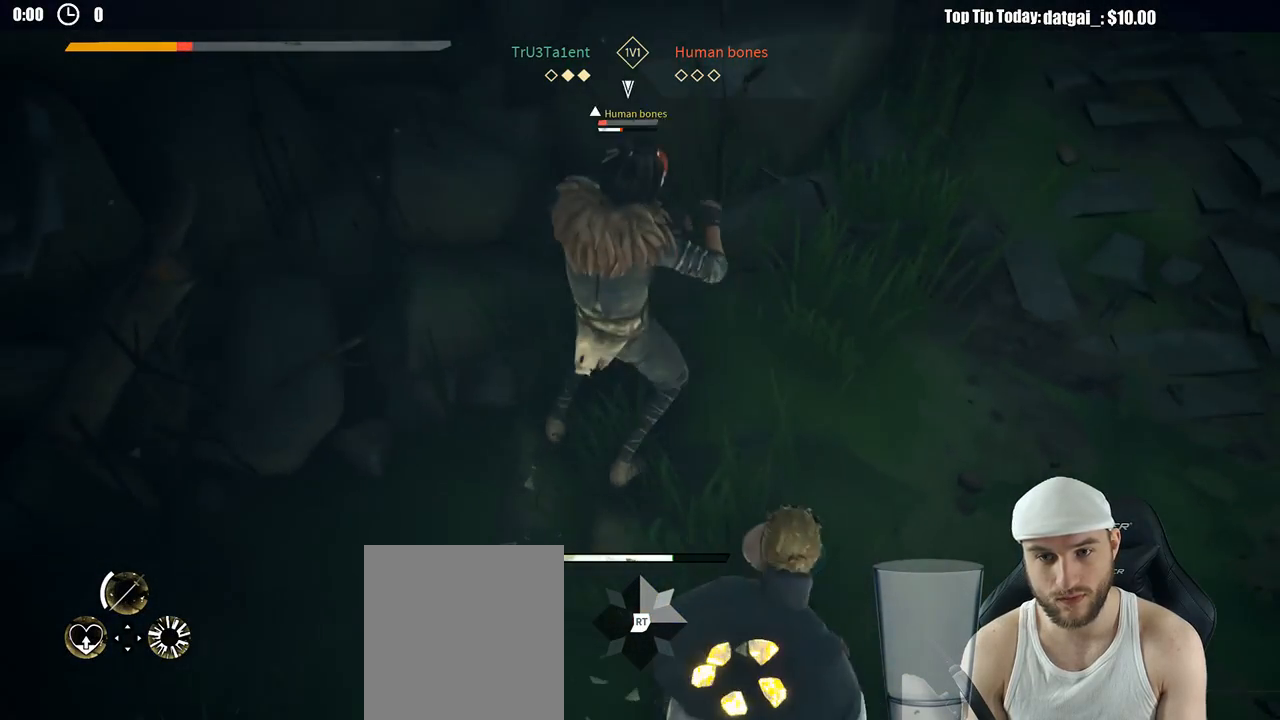
{"dt_ms": 500, "buttons": [], "left_stick": "up", "right_stick": "center", "button_events": [[417, "X", "down"], [450, "L2", "up"], [500, "X", "up"]]}
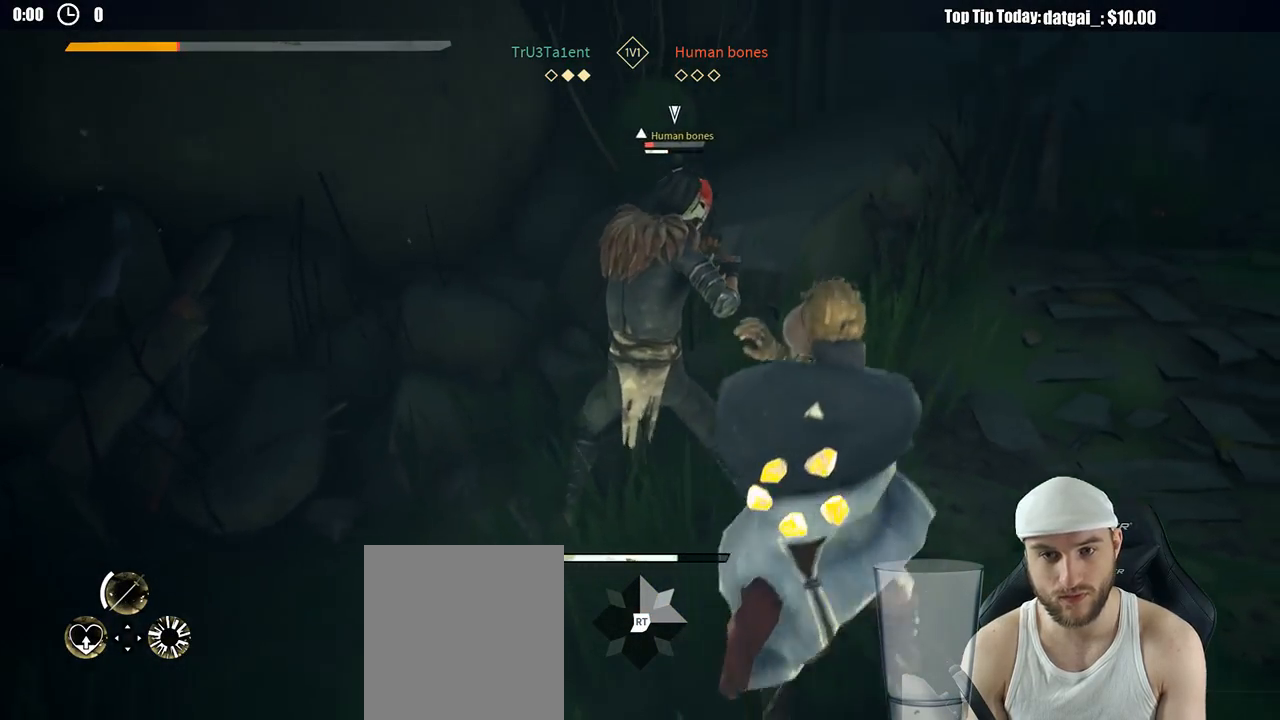
{"dt_ms": 500, "buttons": [], "left_stick": "up", "right_stick": "center", "button_events": [[383, "X", "down"], [450, "X", "up"]]}